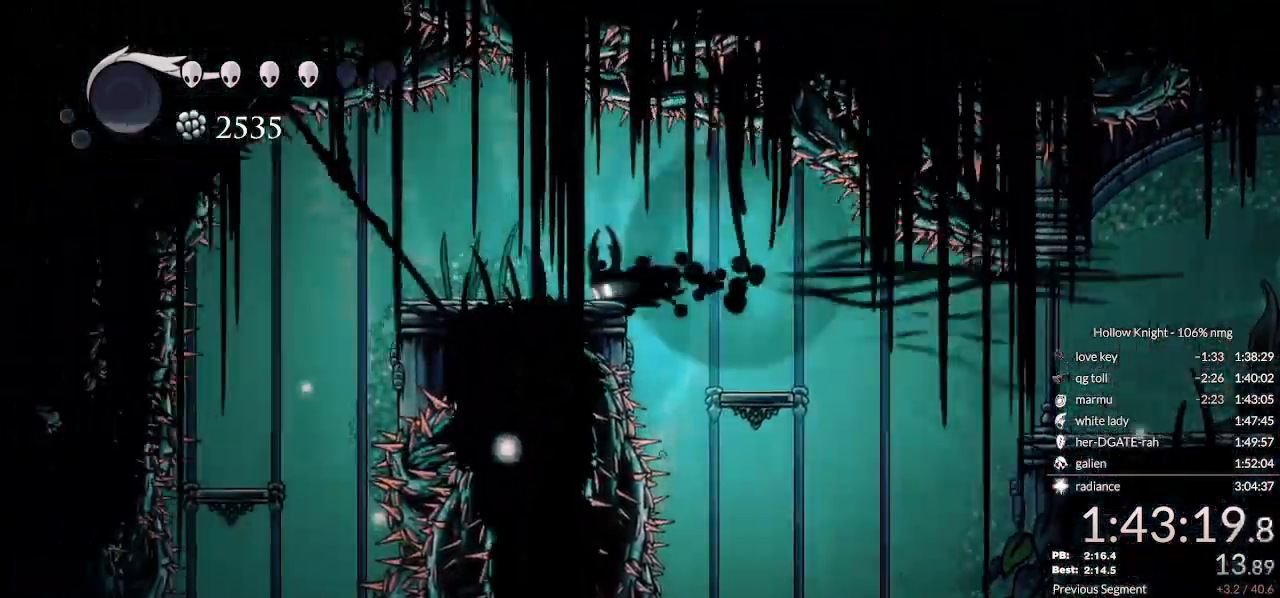
Gameplay with keyboard; each line is a JSON object with the keys held at the frame after it. "events" lists presses ("down") and releases ("up") of "cast", "cdash", "dash", "dnail", "down", "escape", "focus", "inv", "jump", "left", "nail", "return", "right" and "up" between this image and that frame as [ms after this image, input, new state], when the widget could be followed in between. No other keys are recorded. Mouse input is not recorded. Key names are as the overlay labels them; some are game actions (e.g. jump) rather than physical keys.
{"keys": ["left"], "events": [[33, "dash", "up"], [233, "jump", "down"], [367, "jump", "up"]]}
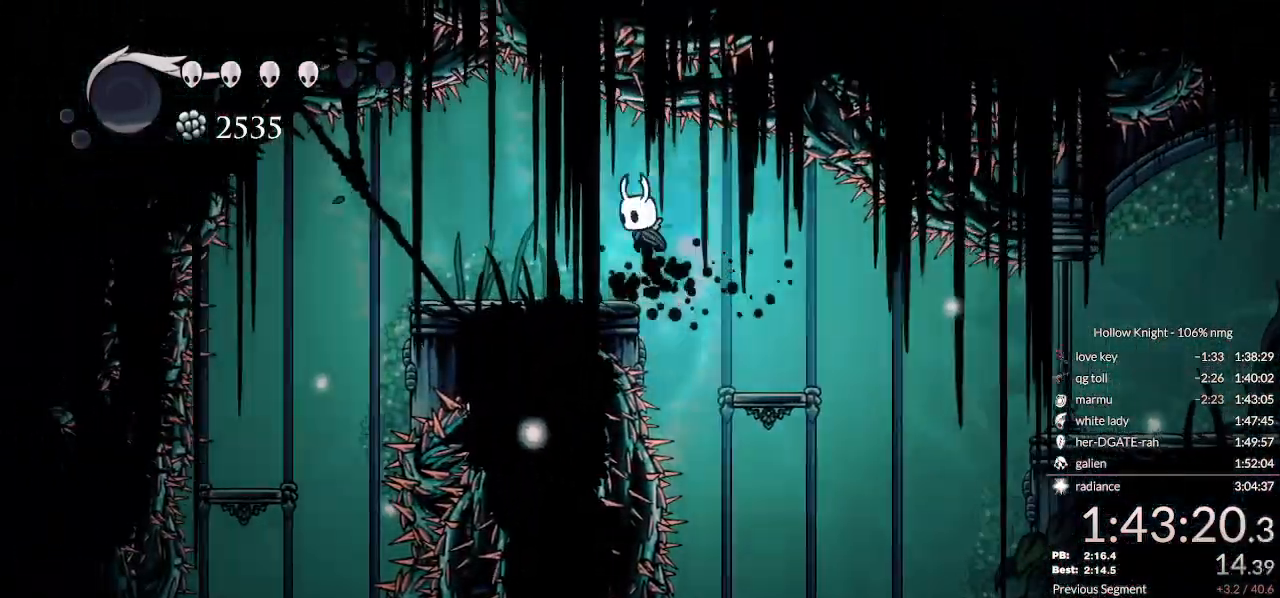
{"keys": [], "events": [[167, "dash", "down"], [300, "dash", "up"], [367, "left", "up"]]}
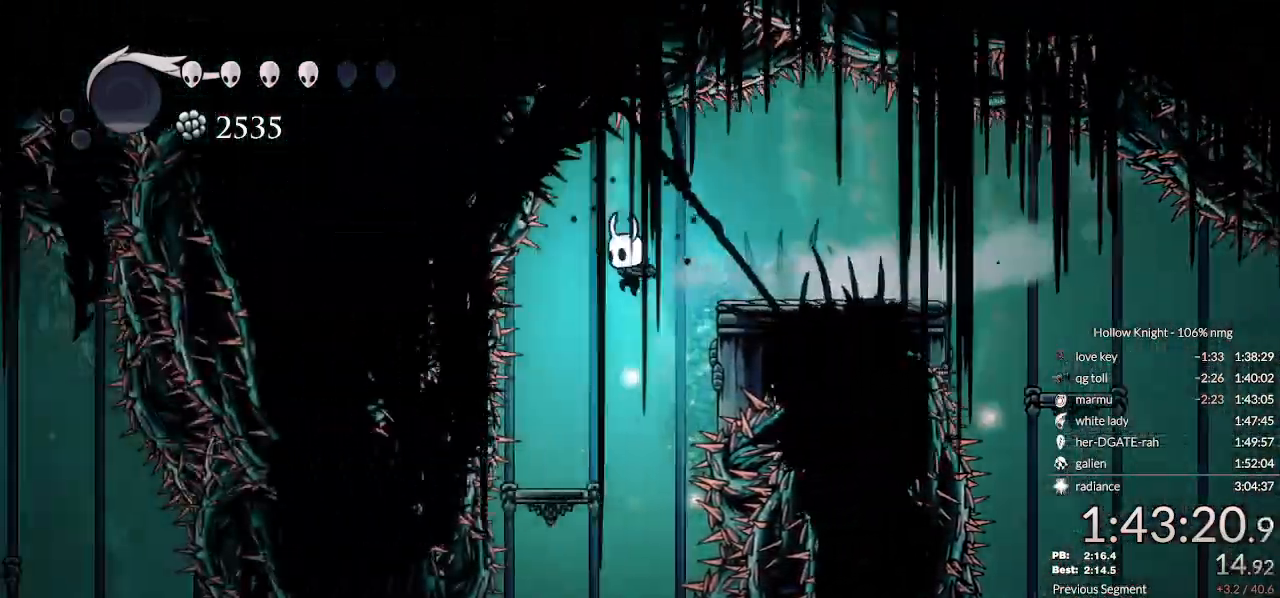
{"keys": [], "events": []}
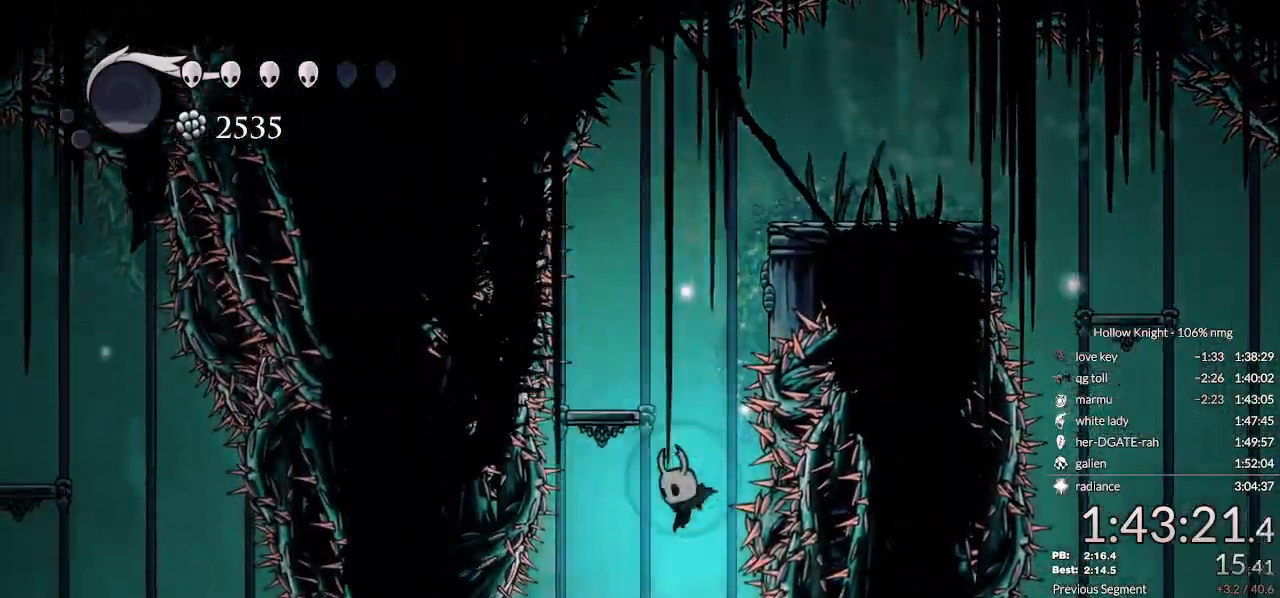
{"keys": [], "events": [[33, "left", "down"], [433, "left", "up"]]}
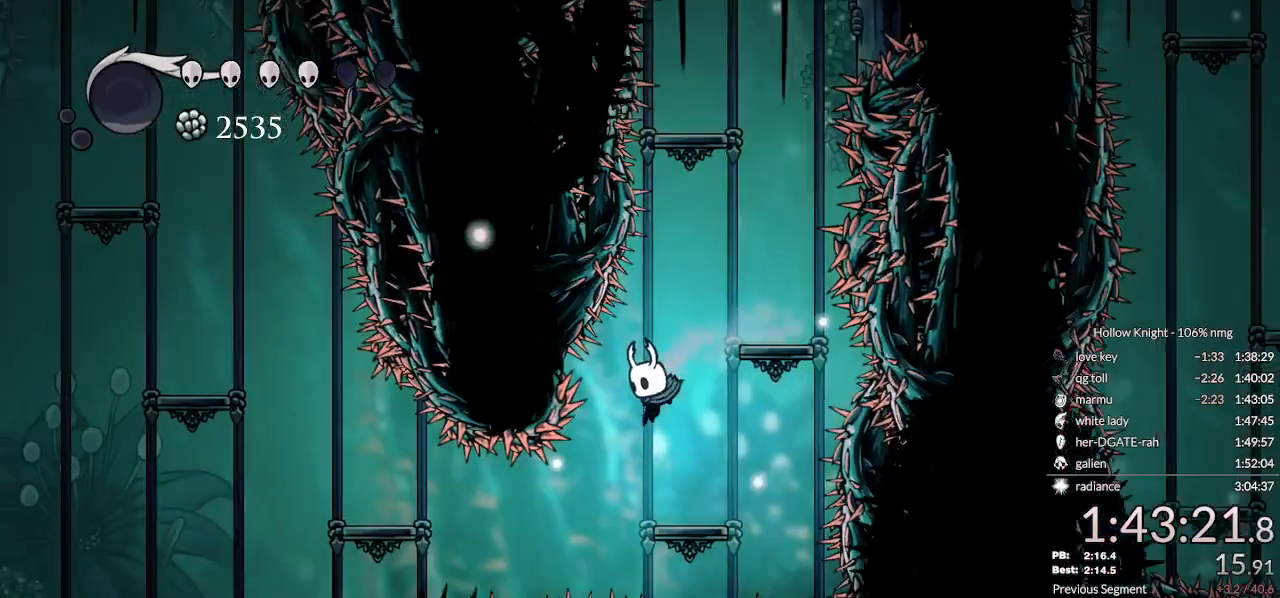
{"keys": ["jump", "left"], "events": [[100, "left", "down"], [133, "dash", "down"], [233, "dash", "up"], [433, "jump", "down"]]}
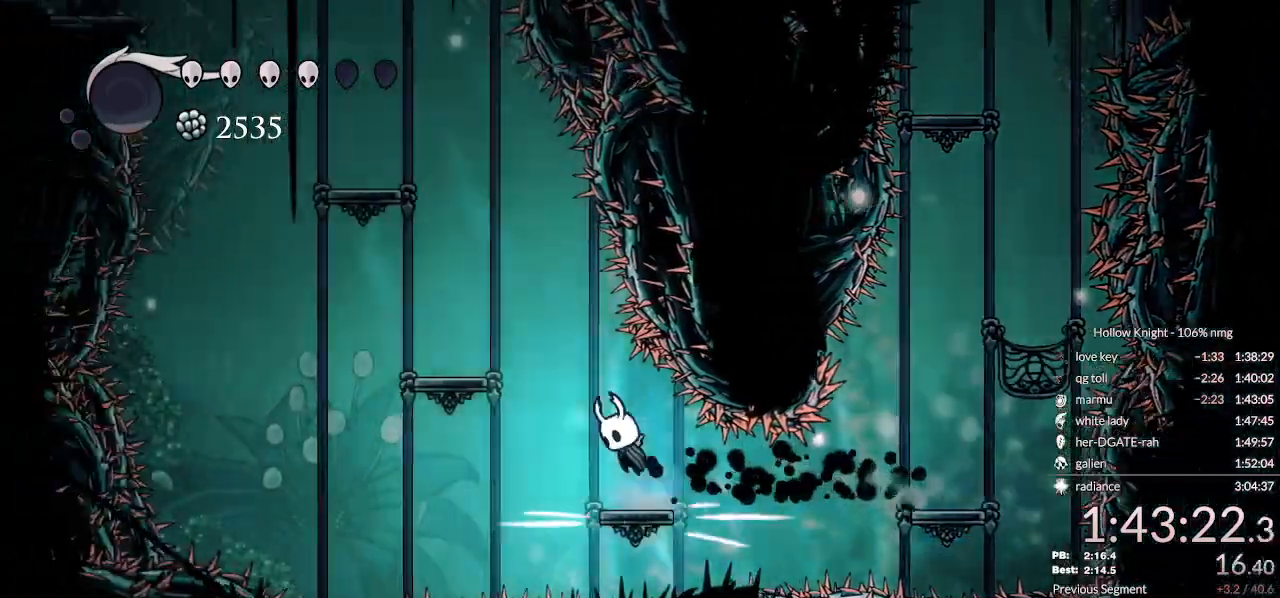
{"keys": [], "events": [[133, "jump", "up"], [233, "jump", "down"], [367, "left", "up"], [433, "jump", "up"]]}
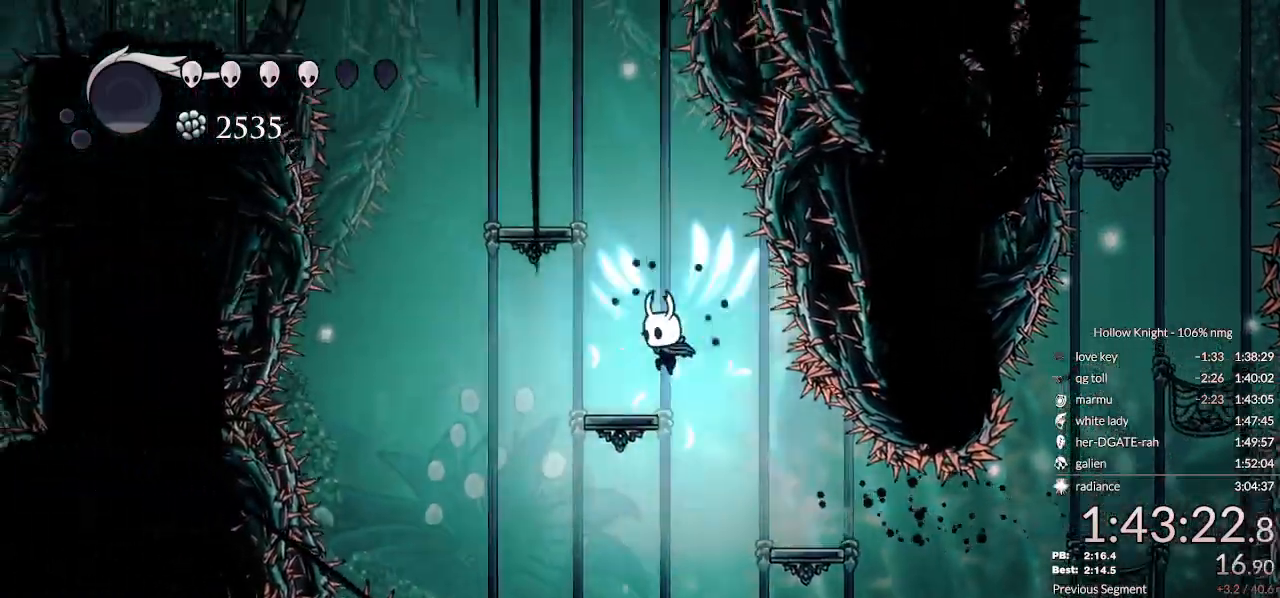
{"keys": ["jump", "left"], "events": [[33, "left", "down"], [200, "jump", "down"], [233, "left", "up"], [500, "left", "down"]]}
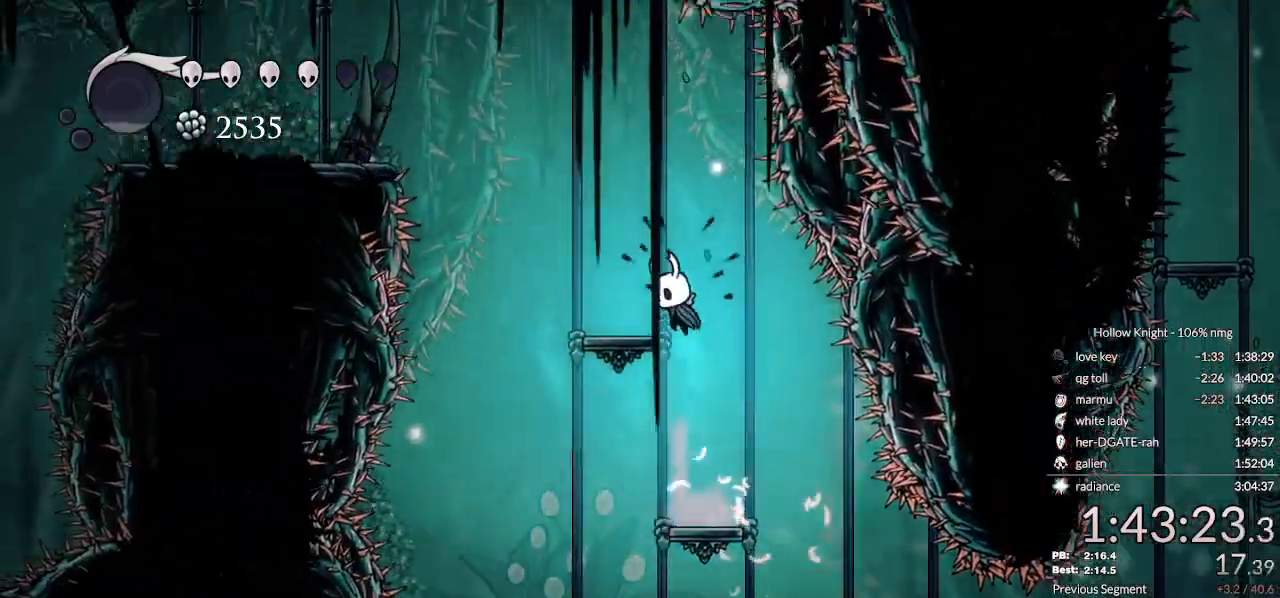
{"keys": ["jump", "left"], "events": [[67, "jump", "up"], [233, "jump", "down"]]}
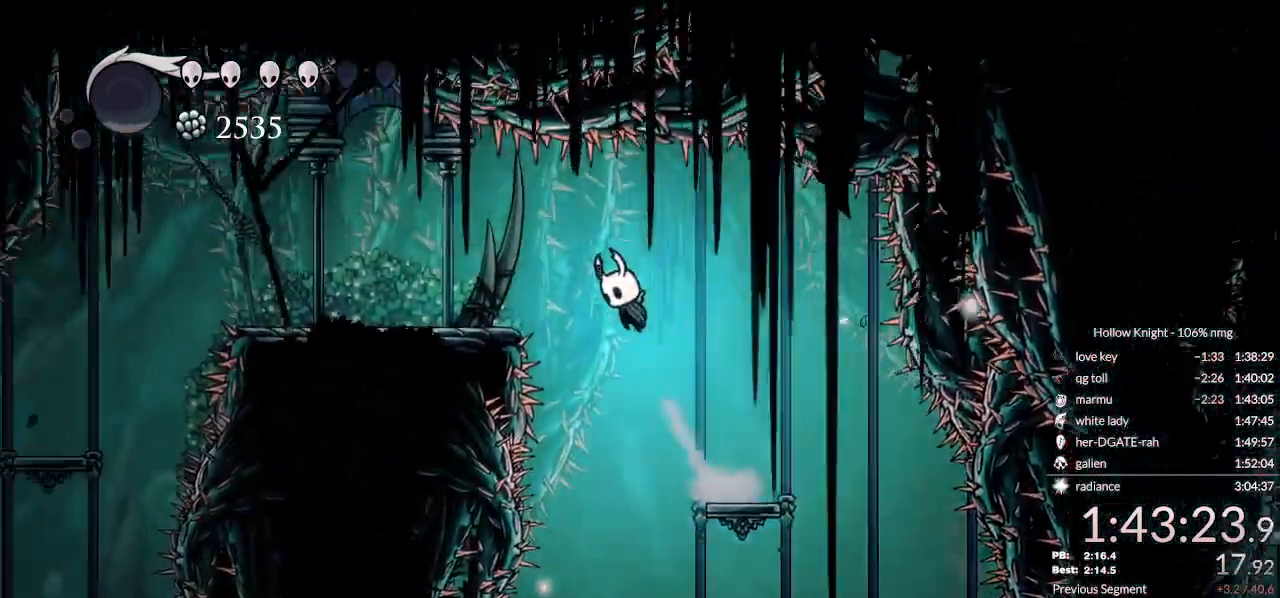
{"keys": ["jump", "left"], "events": [[33, "dash", "down"], [33, "jump", "up"], [100, "dash", "up"], [467, "jump", "down"]]}
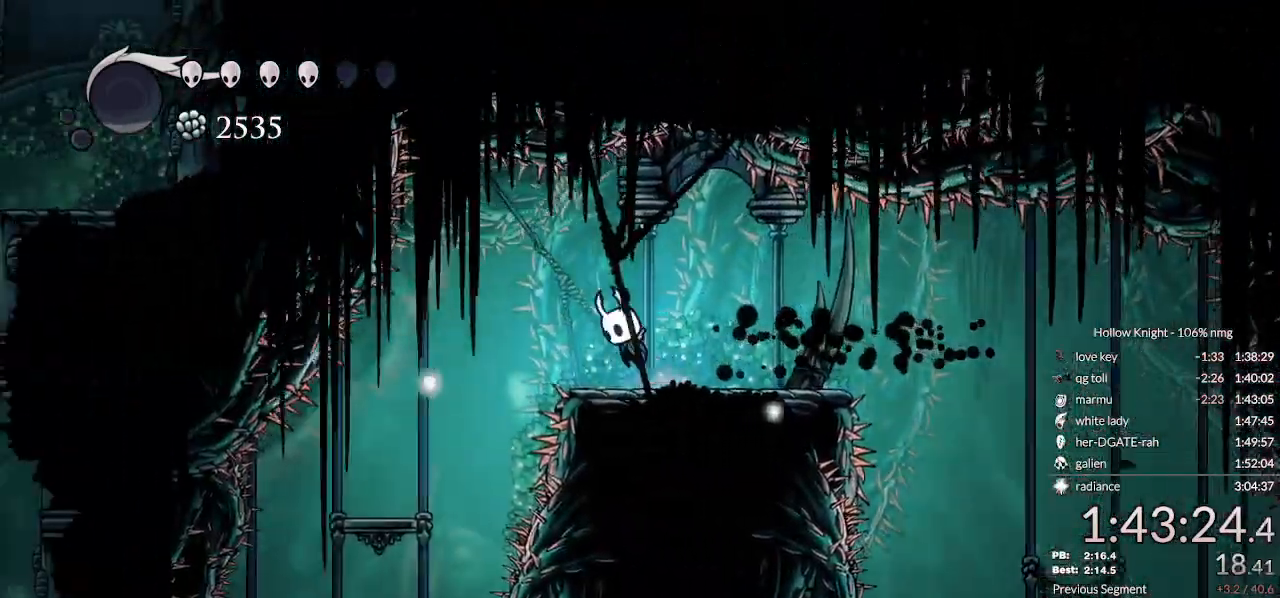
{"keys": ["left"], "events": [[33, "jump", "up"]]}
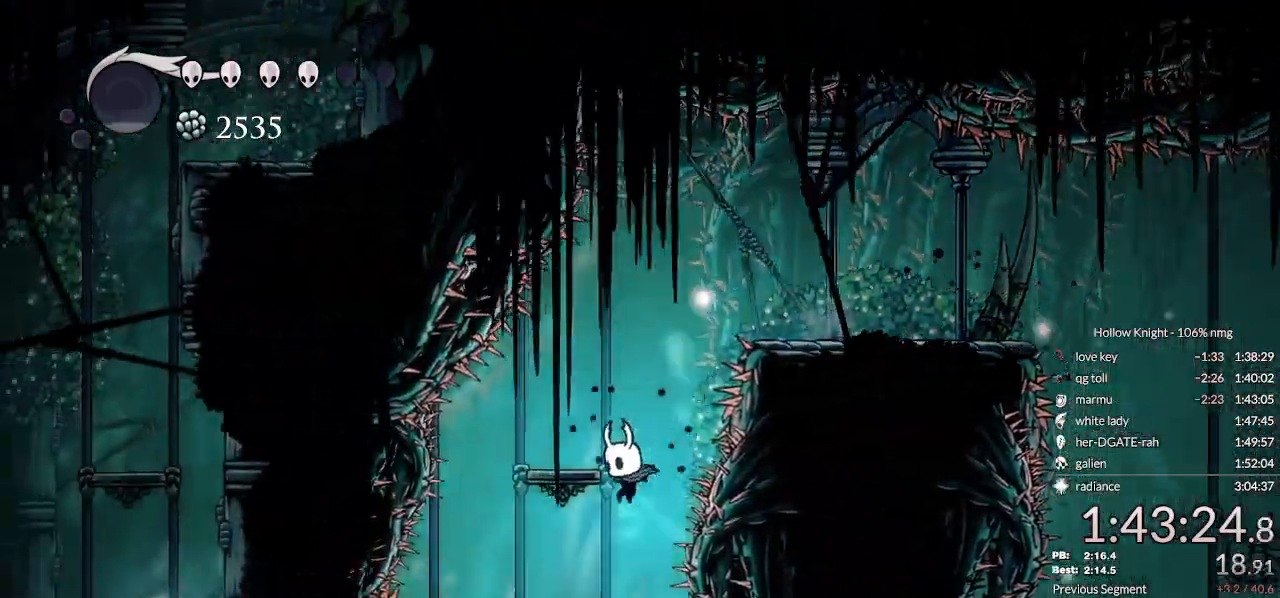
{"keys": [], "events": [[367, "left", "up"]]}
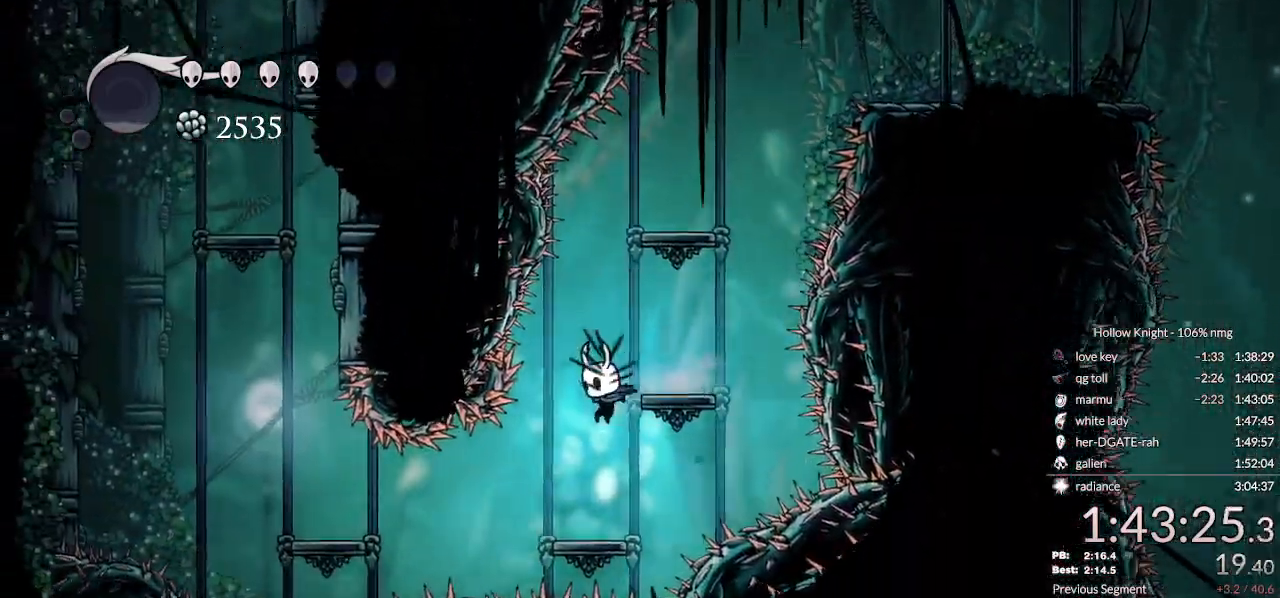
{"keys": ["jump", "left"], "events": [[133, "left", "down"], [200, "dash", "down"], [333, "dash", "up"], [500, "jump", "down"]]}
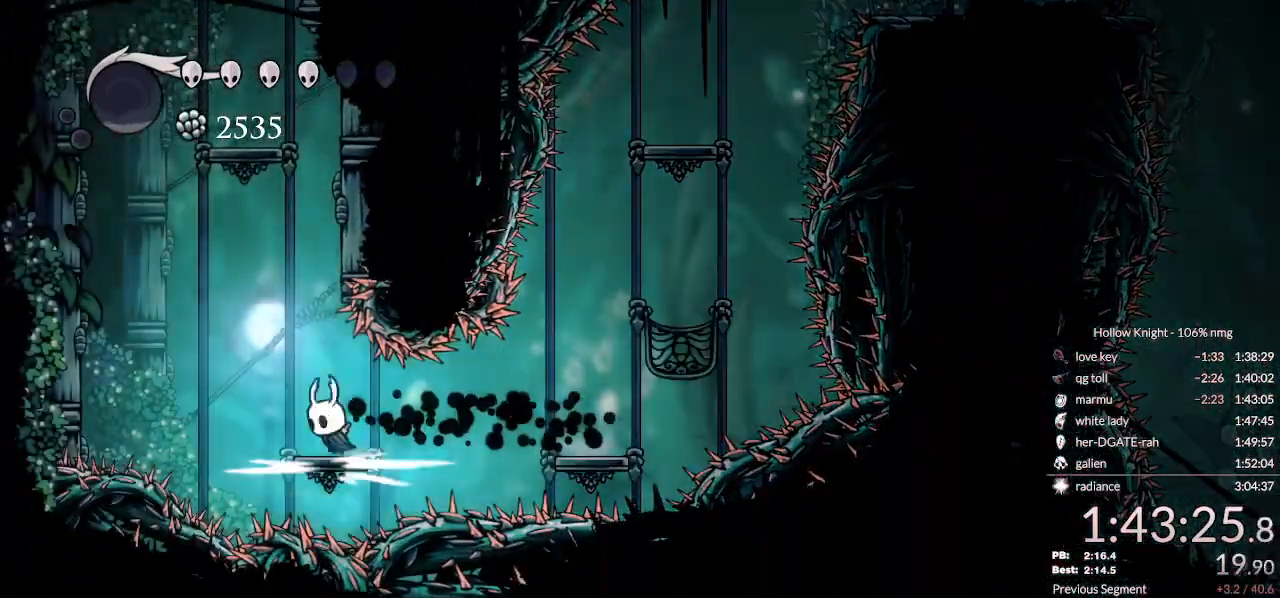
{"keys": ["jump", "left"], "events": [[300, "jump", "up"], [333, "jump", "down"]]}
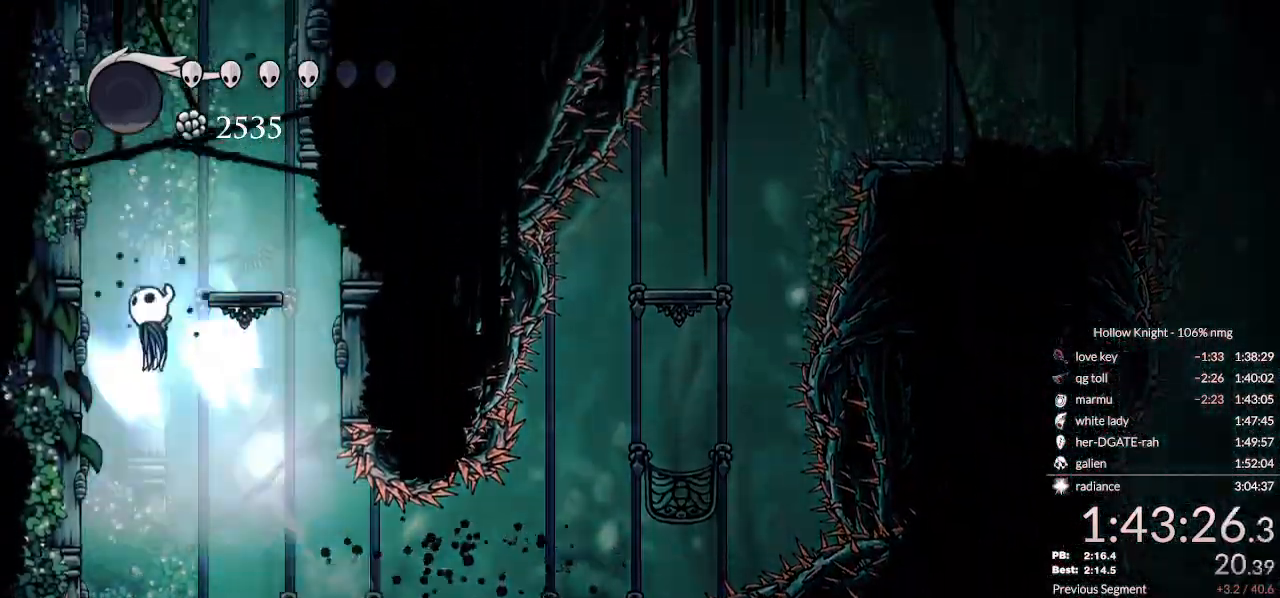
{"keys": ["left"], "events": [[167, "jump", "up"], [233, "jump", "down"], [500, "jump", "up"]]}
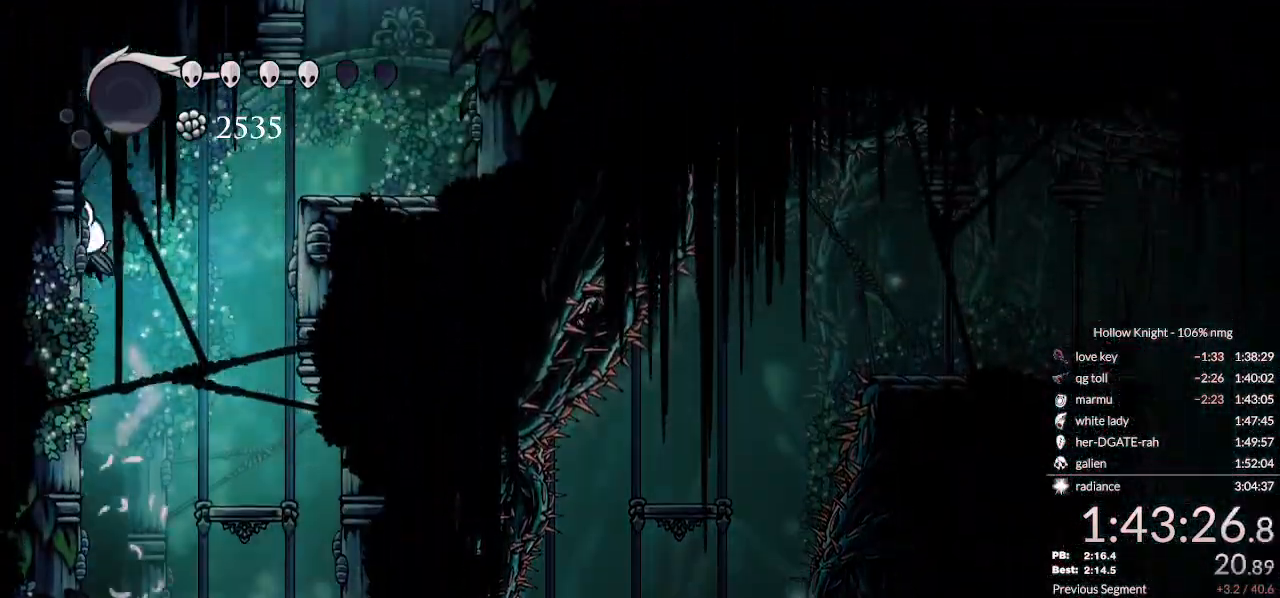
{"keys": ["jump", "right"], "events": [[33, "jump", "down"], [100, "left", "up"], [100, "right", "down"], [367, "jump", "up"], [433, "jump", "down"]]}
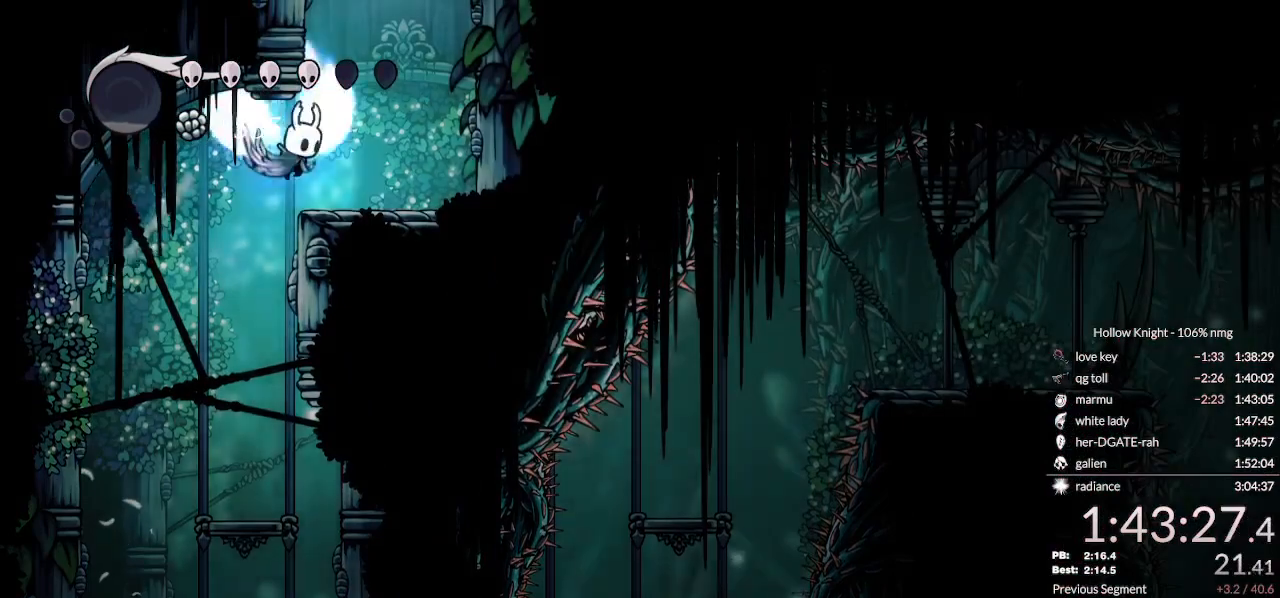
{"keys": ["down", "jump", "nail"], "events": [[333, "jump", "up"], [333, "right", "up"], [433, "down", "down"], [433, "nail", "down"], [433, "right", "down"], [467, "right", "up"], [500, "jump", "down"]]}
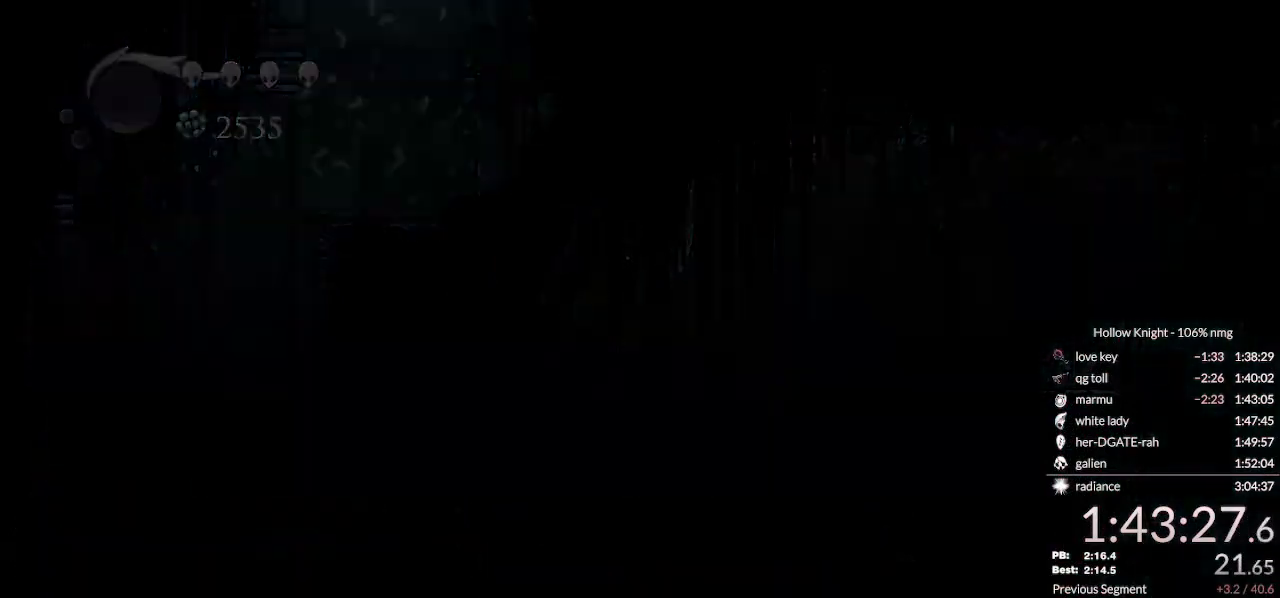
{"keys": ["right"], "events": [[33, "down", "up"], [33, "nail", "up"], [133, "jump", "up"], [133, "nail", "down"], [233, "jump", "down"], [267, "nail", "up"], [333, "jump", "up"], [400, "right", "down"]]}
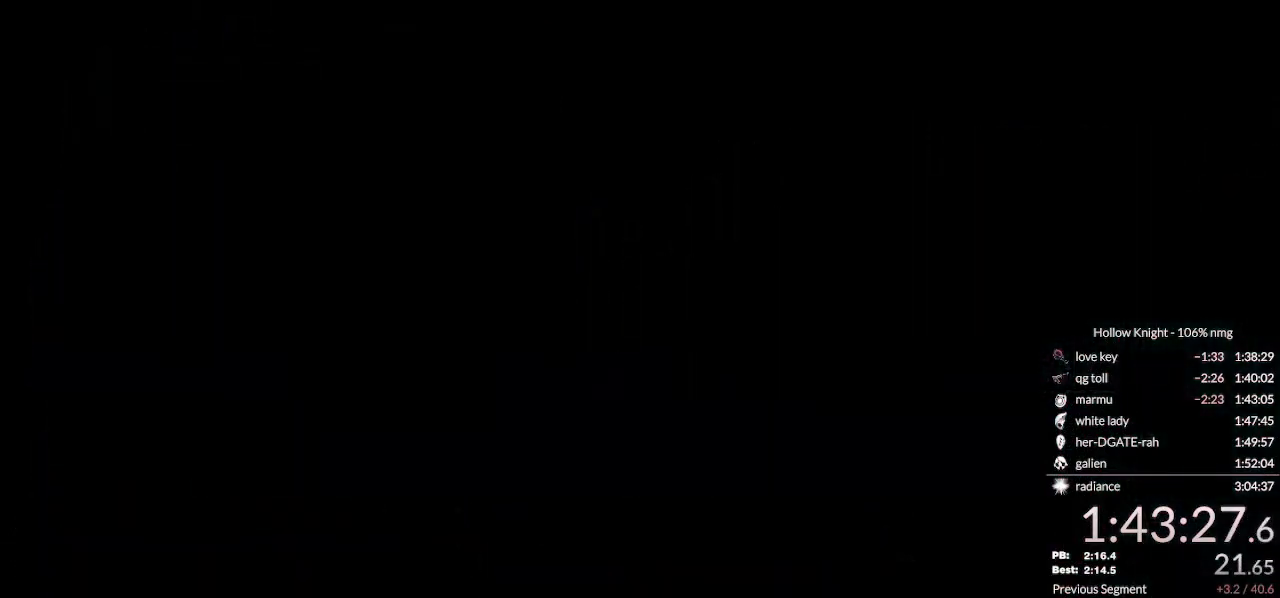
{"keys": ["right"], "events": []}
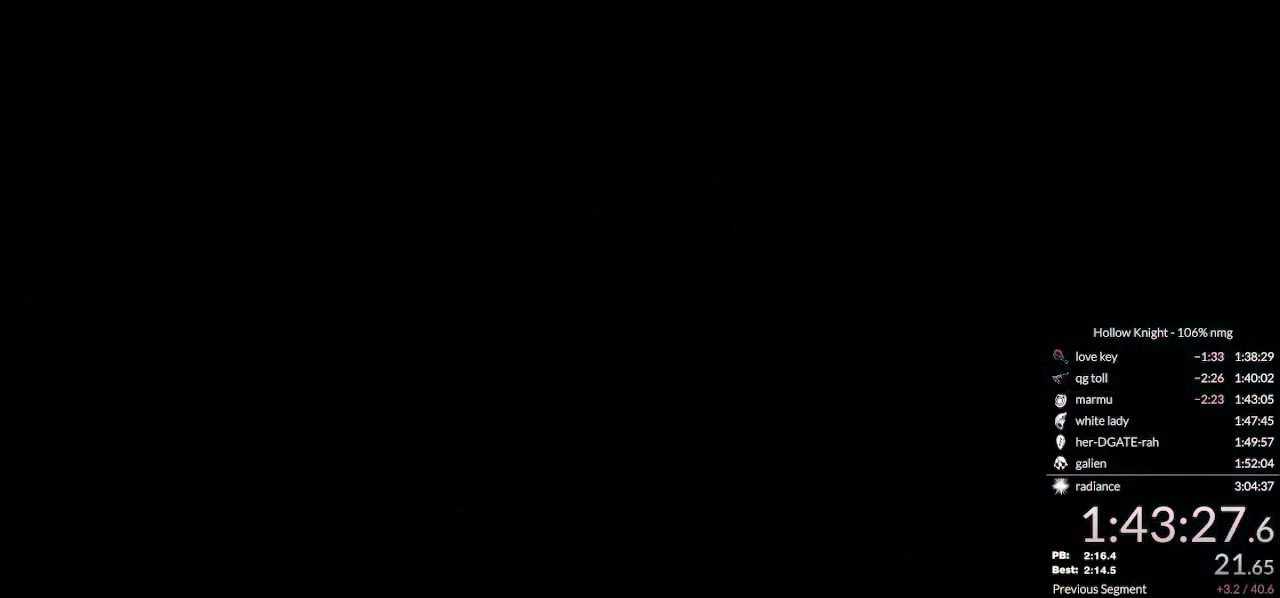
{"keys": ["right"], "events": []}
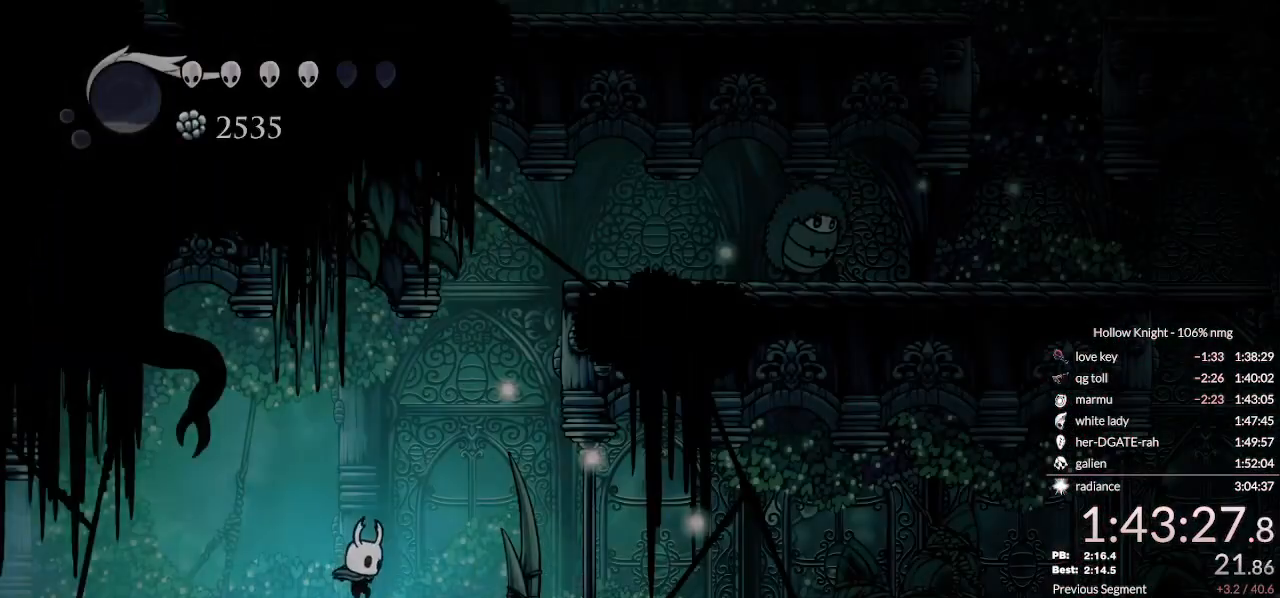
{"keys": ["jump"], "events": [[333, "jump", "down"], [433, "right", "up"]]}
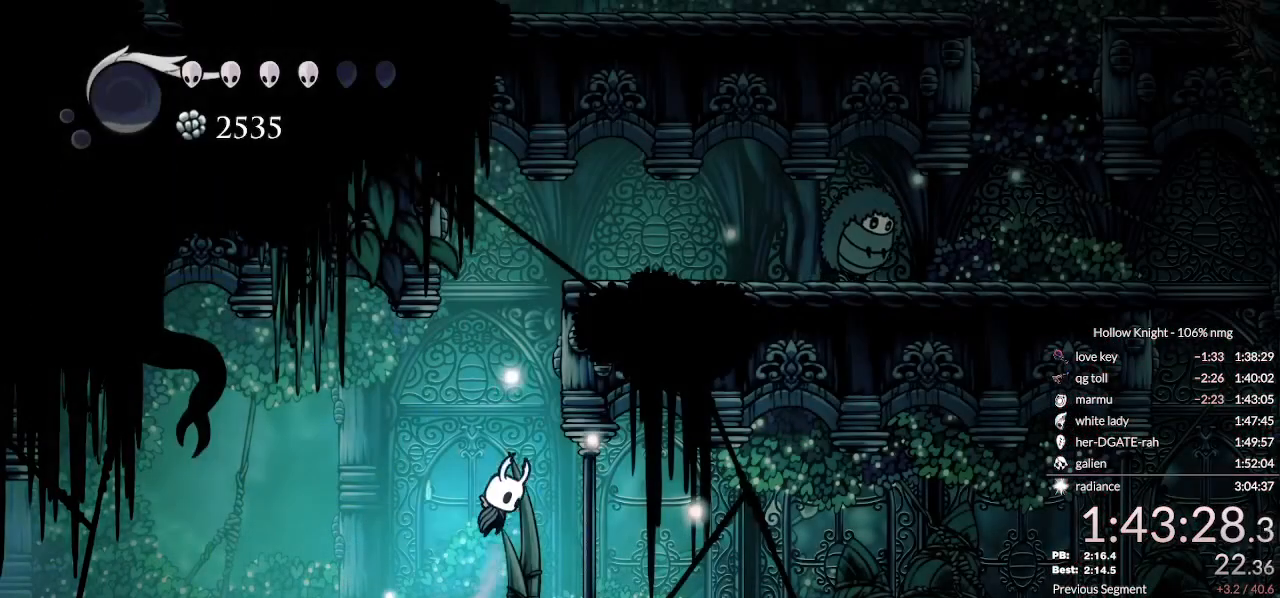
{"keys": ["jump", "right"], "events": [[100, "jump", "up"], [133, "jump", "down"], [267, "right", "down"]]}
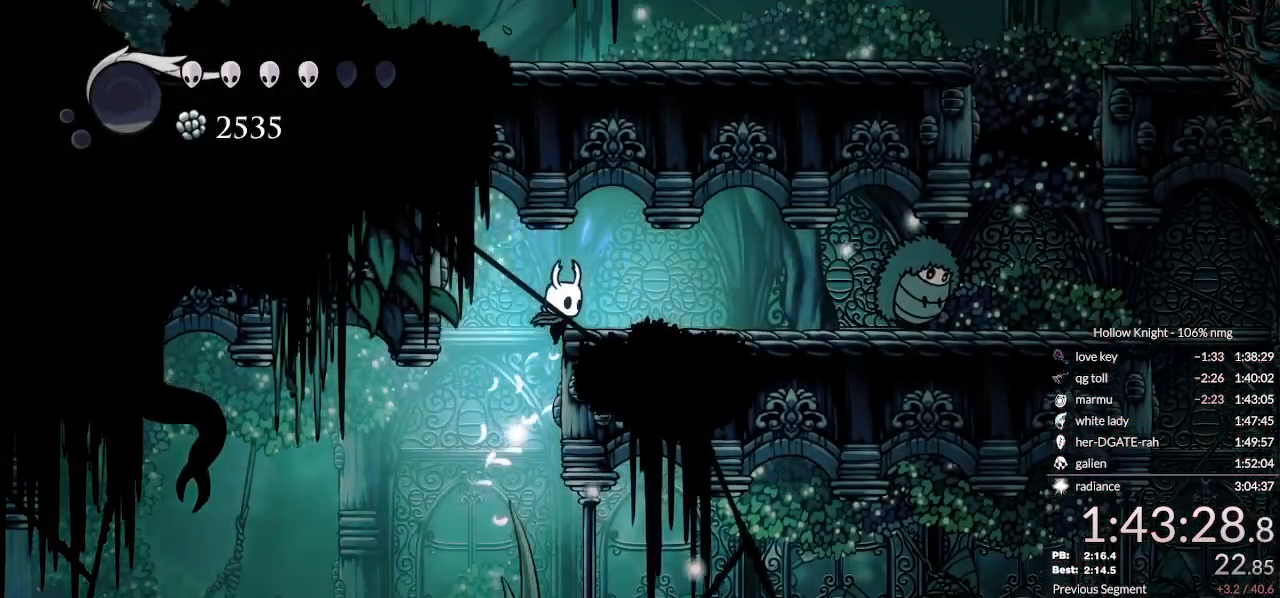
{"keys": ["right"], "events": [[167, "dash", "down"], [167, "jump", "up"], [300, "dash", "up"]]}
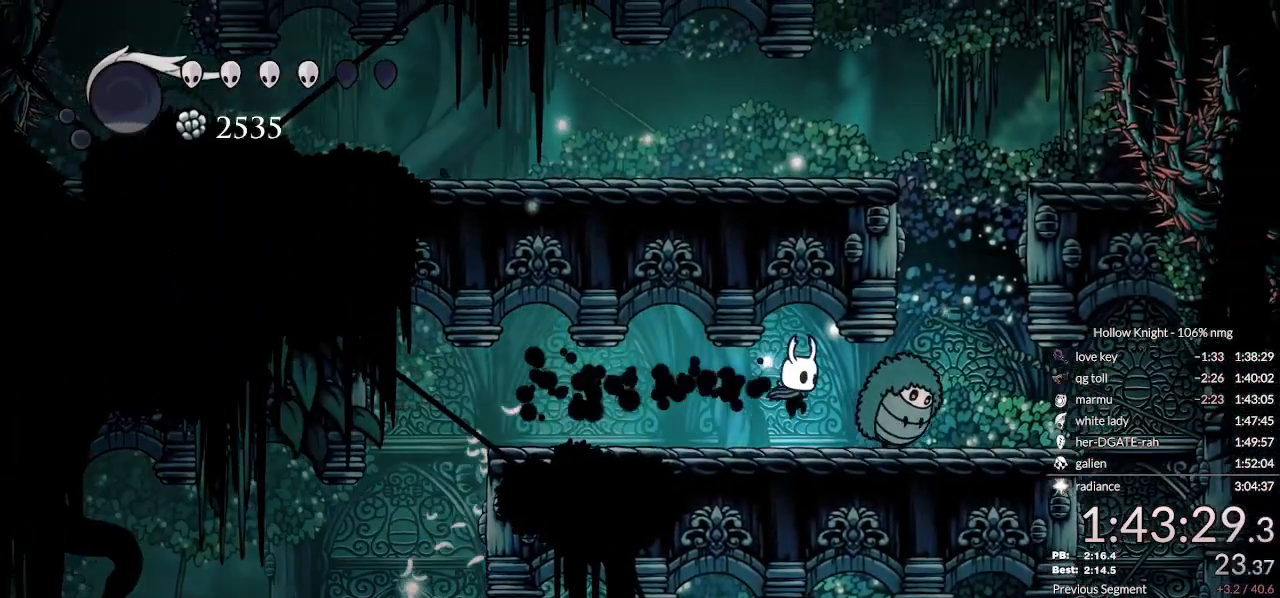
{"keys": ["dnail"], "events": [[67, "dnail", "down"], [67, "right", "up"]]}
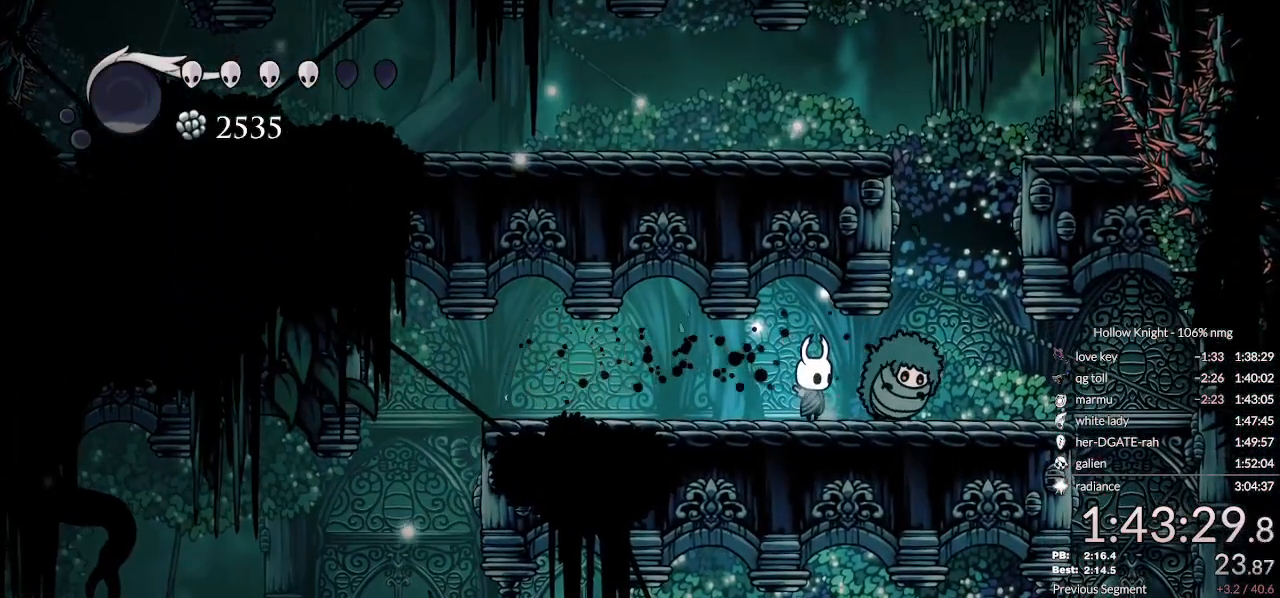
{"keys": ["dnail"], "events": [[167, "dnail", "up"], [233, "dnail", "down"]]}
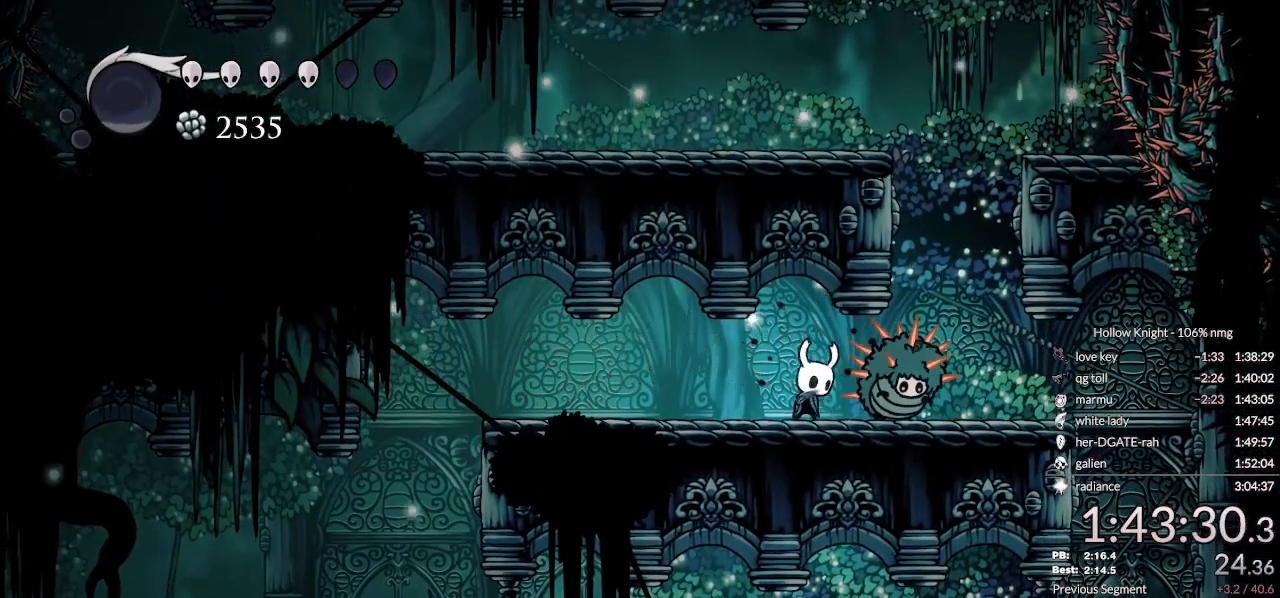
{"keys": ["dnail"], "events": []}
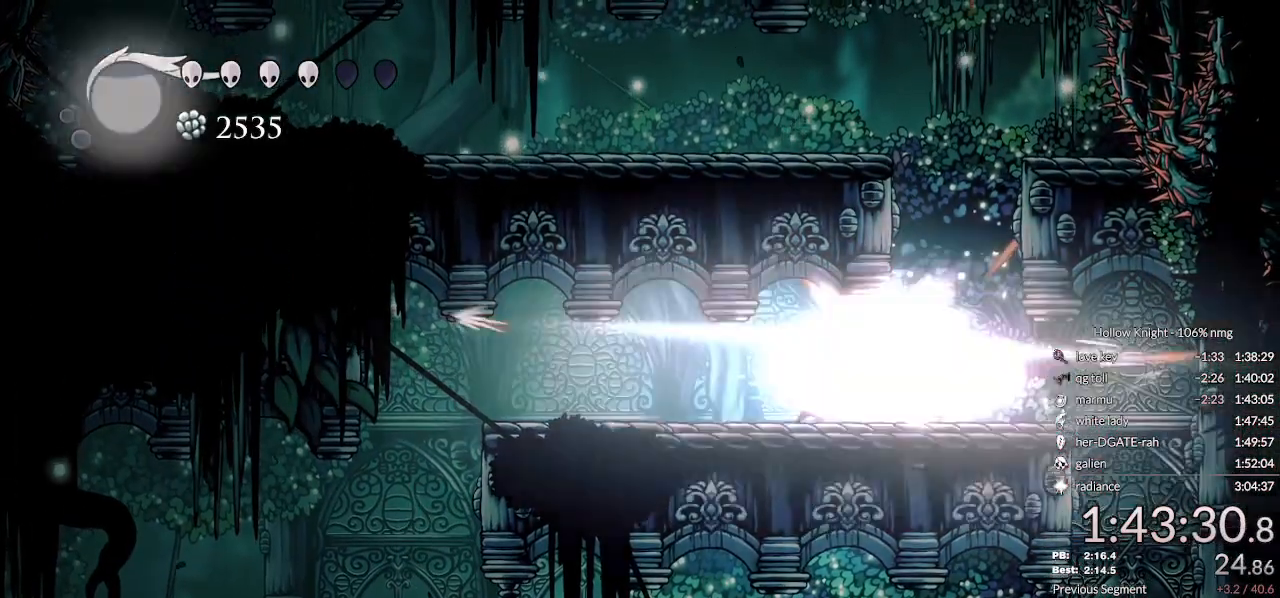
{"keys": ["right"], "events": [[133, "dnail", "up"], [233, "right", "down"]]}
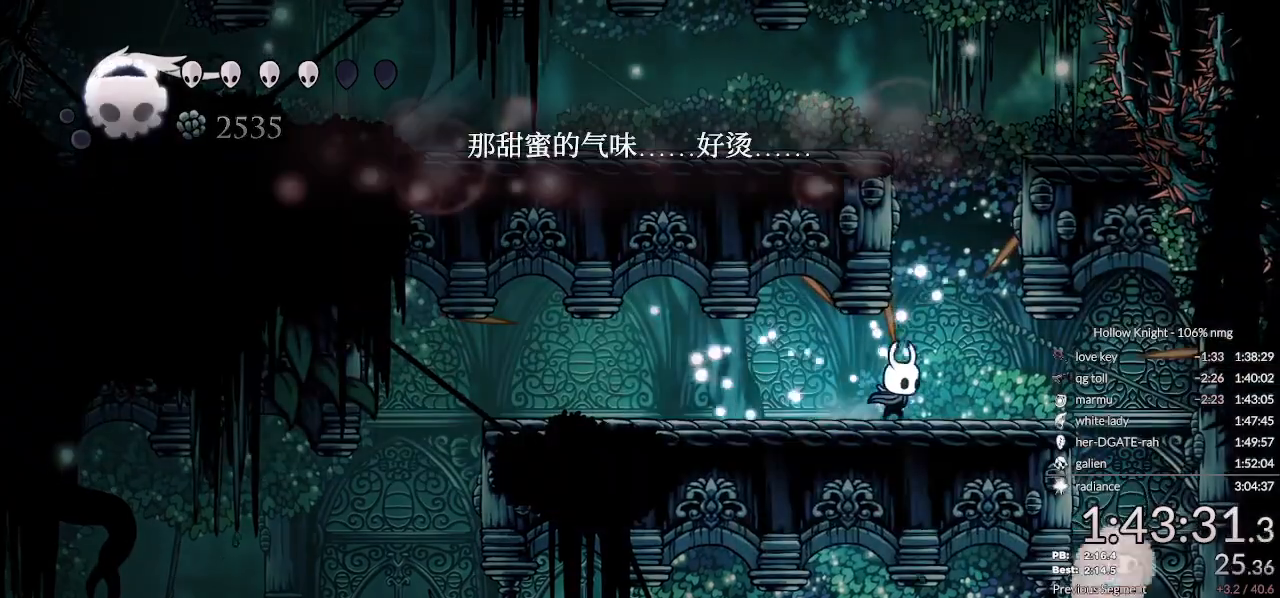
{"keys": ["left"], "events": [[167, "jump", "down"], [167, "right", "up"], [300, "left", "down"], [500, "jump", "up"]]}